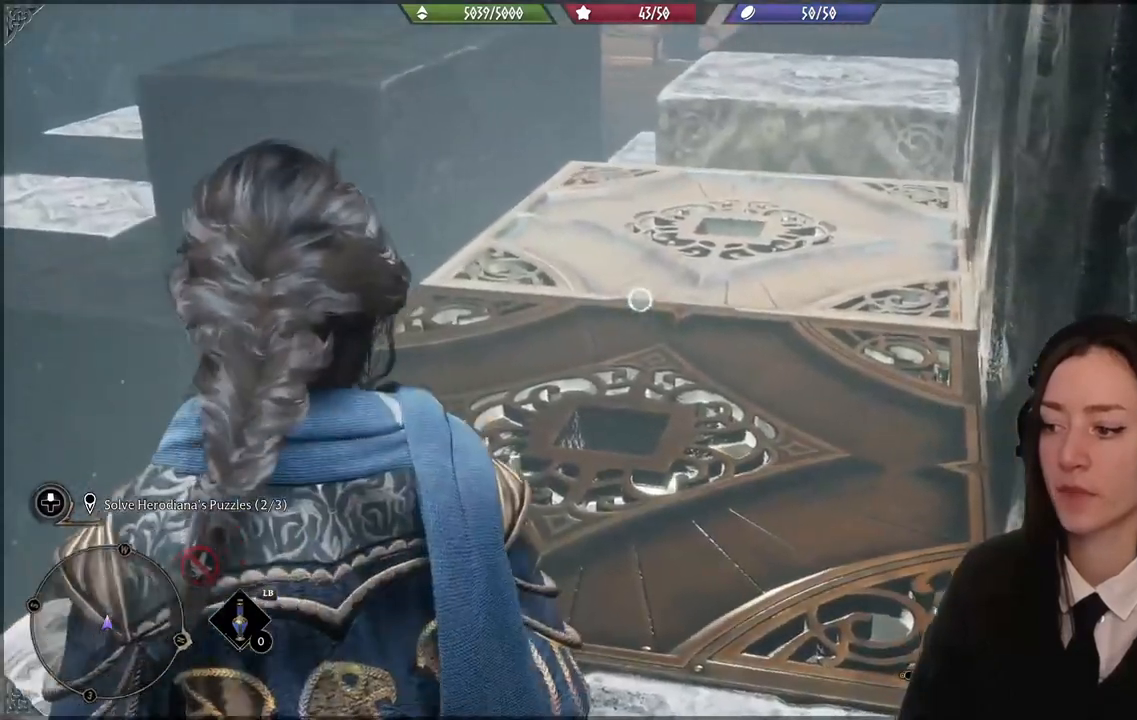
Gameplay with a controller (Xbox layout); each line is a JSON object with the inputs held at the frame after it. "events" lists button and stick changes between this image and that frame as [ms after this image, input, new state], when the widget could be followed in between.
{"buttons": ["L2"], "left_stick": "center", "right_stick": "center", "events": []}
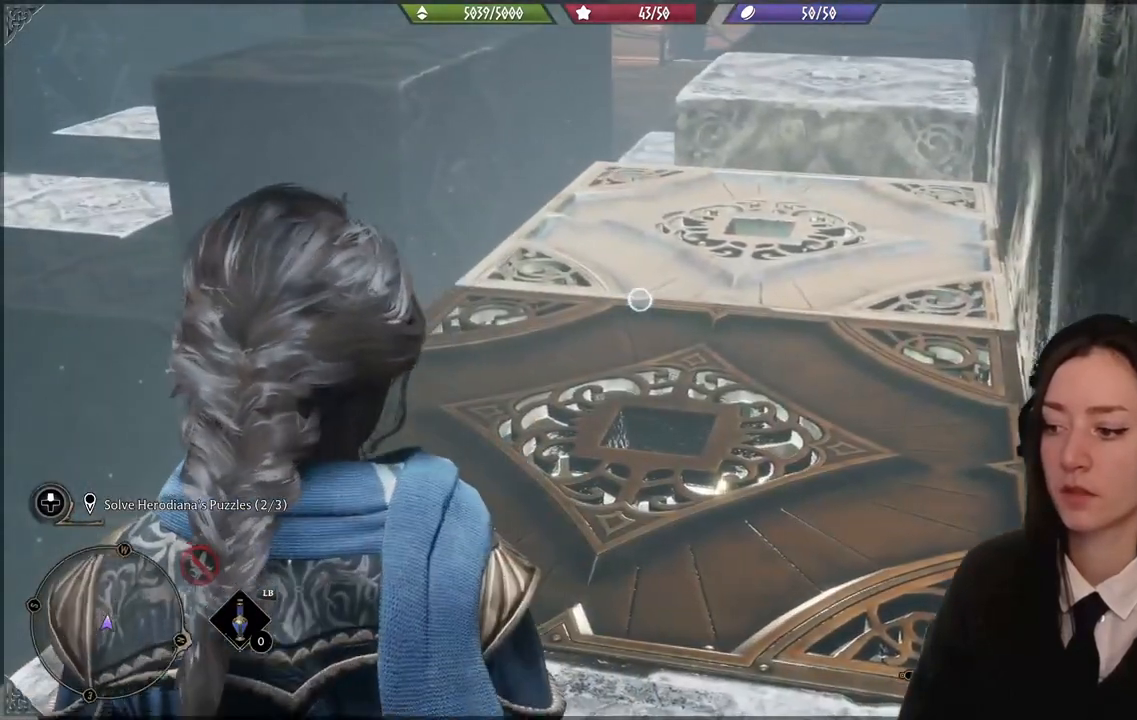
{"buttons": ["L2"], "left_stick": "center", "right_stick": "center", "events": []}
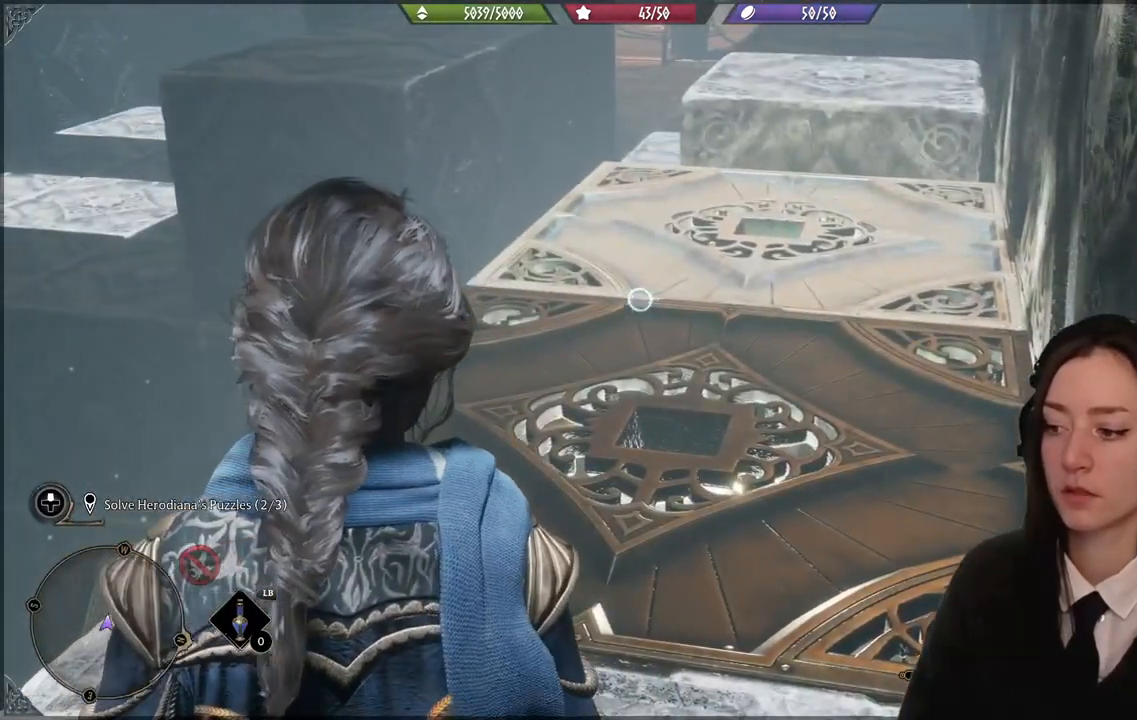
{"buttons": ["L2"], "left_stick": "center", "right_stick": "center", "events": []}
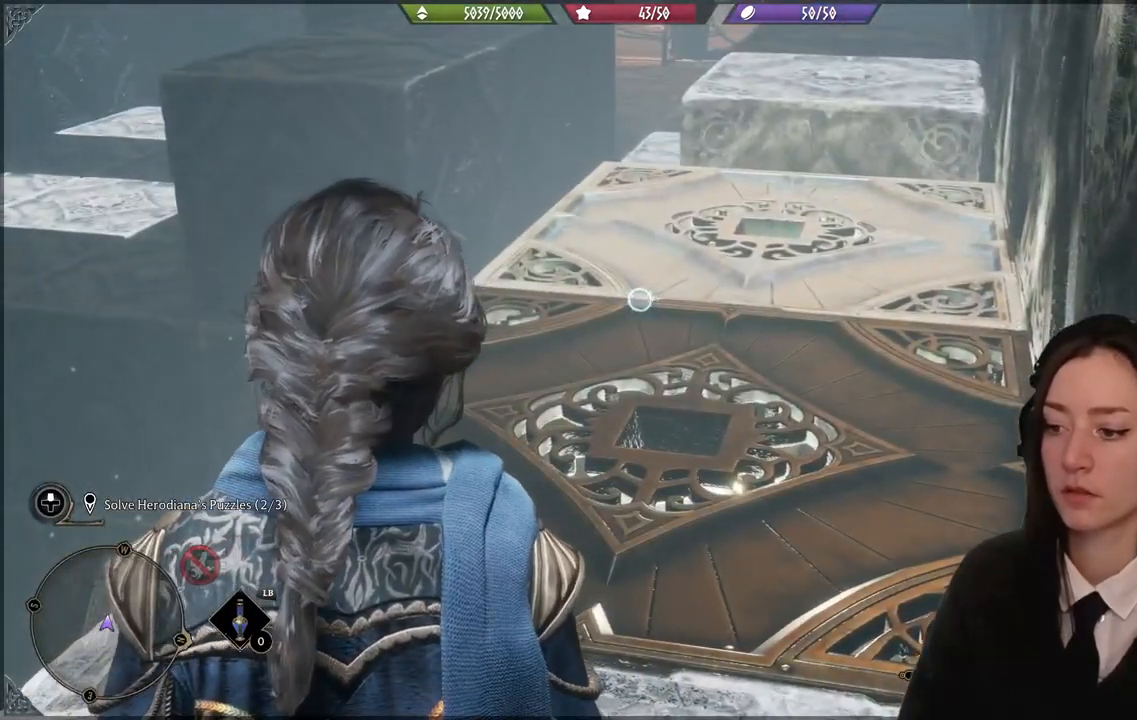
{"buttons": [], "left_stick": "center", "right_stick": "center", "events": [[467, "L2", "up"]]}
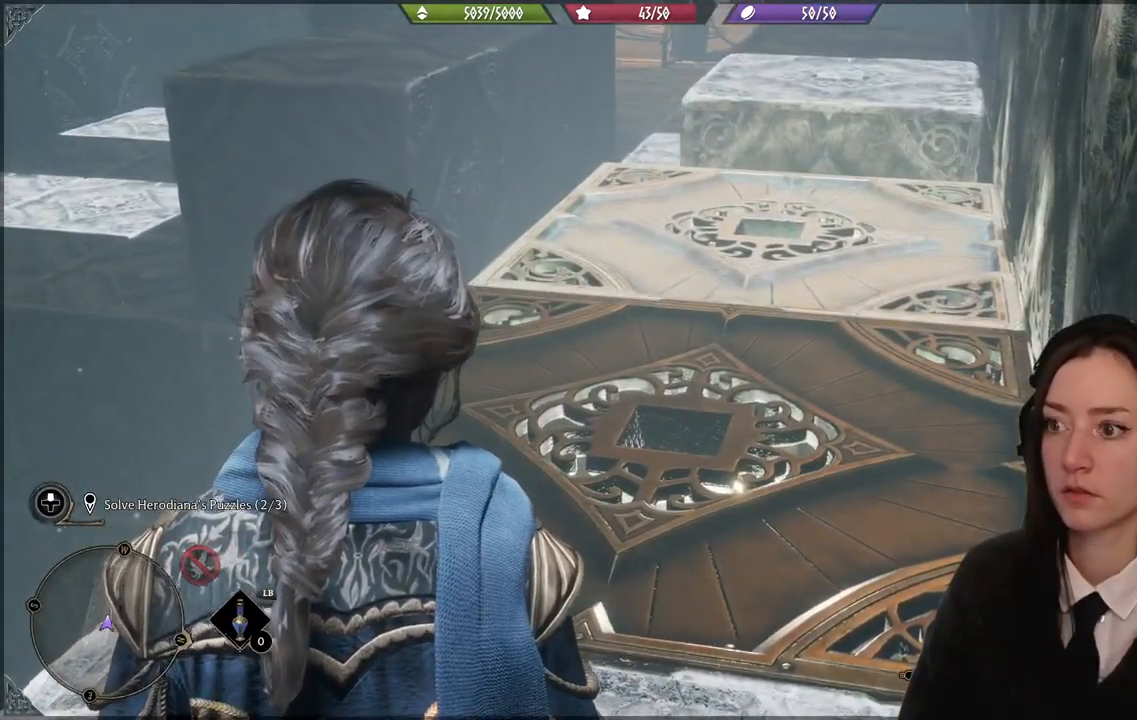
{"buttons": [], "left_stick": "up", "right_stick": "center", "events": [[34, "left_stick", "up-right"], [334, "left_stick", "up"]]}
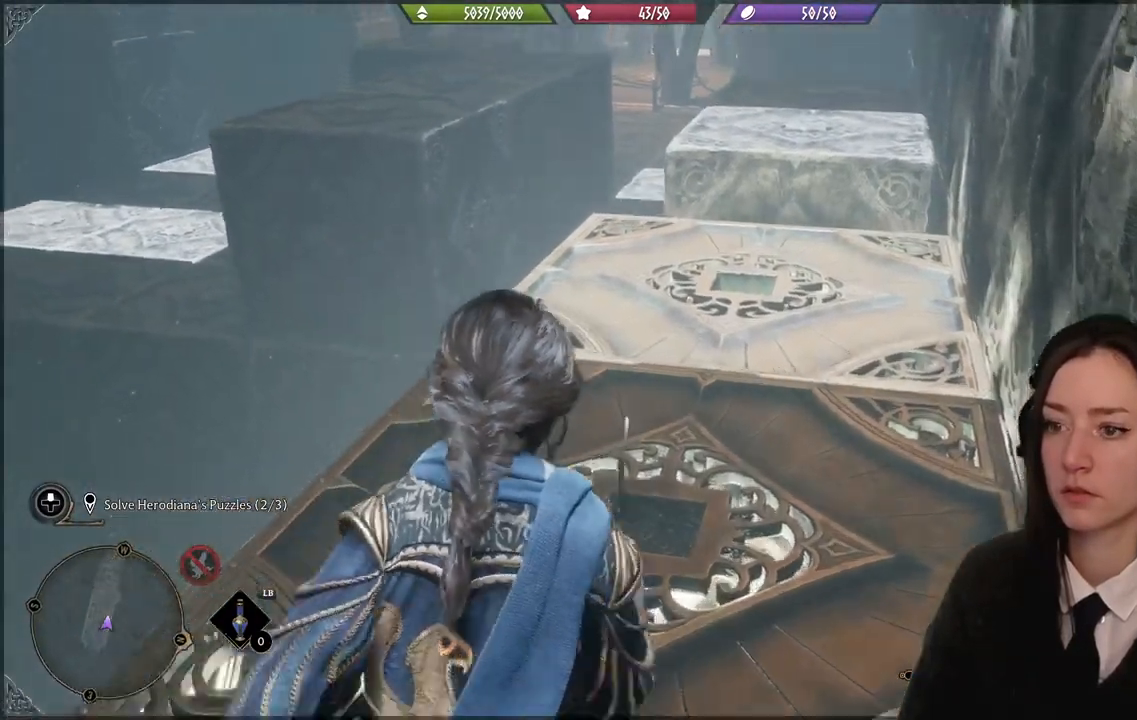
{"buttons": [], "left_stick": "up", "right_stick": "center", "events": []}
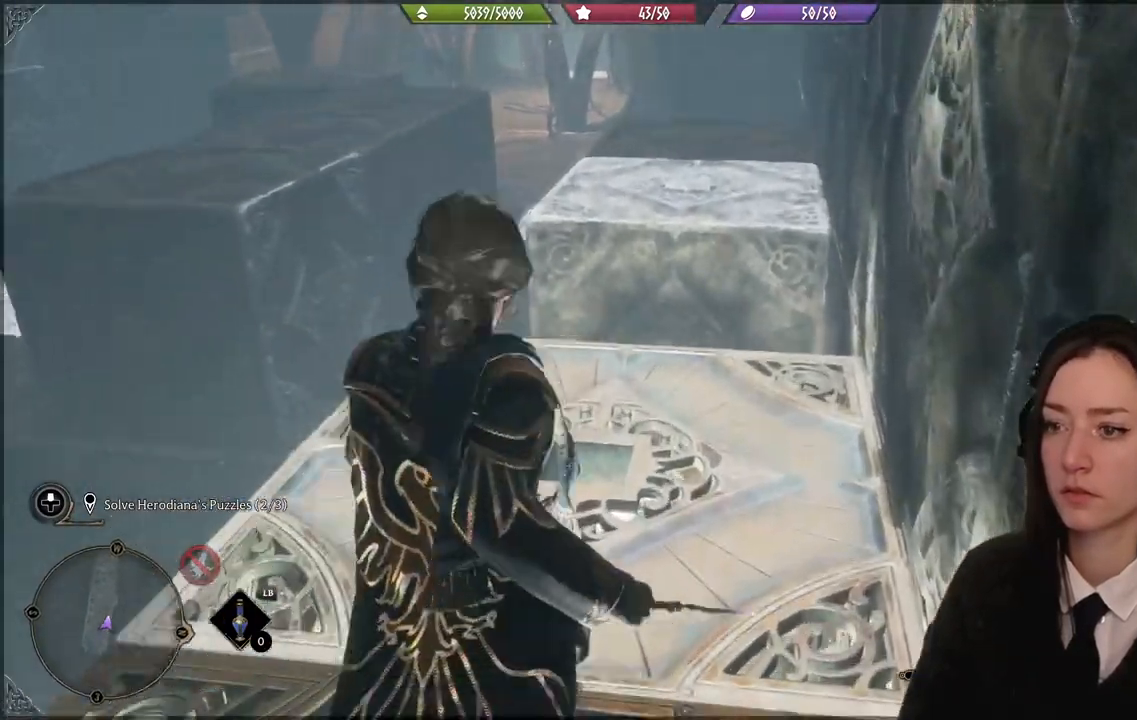
{"buttons": [], "left_stick": "down-left", "right_stick": "left", "events": [[67, "left_stick", "center"], [134, "right_stick", "down-left"], [434, "left_stick", "down-left"], [434, "right_stick", "left"]]}
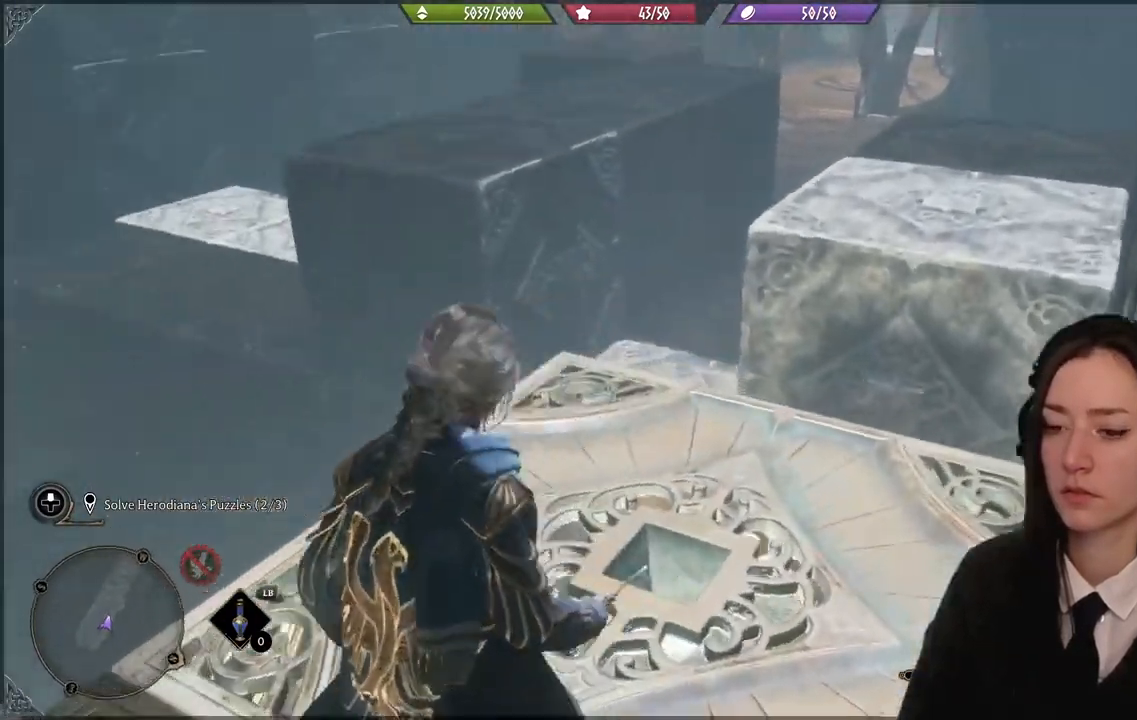
{"buttons": [], "left_stick": "down-left", "right_stick": "center", "events": [[400, "right_stick", "center"]]}
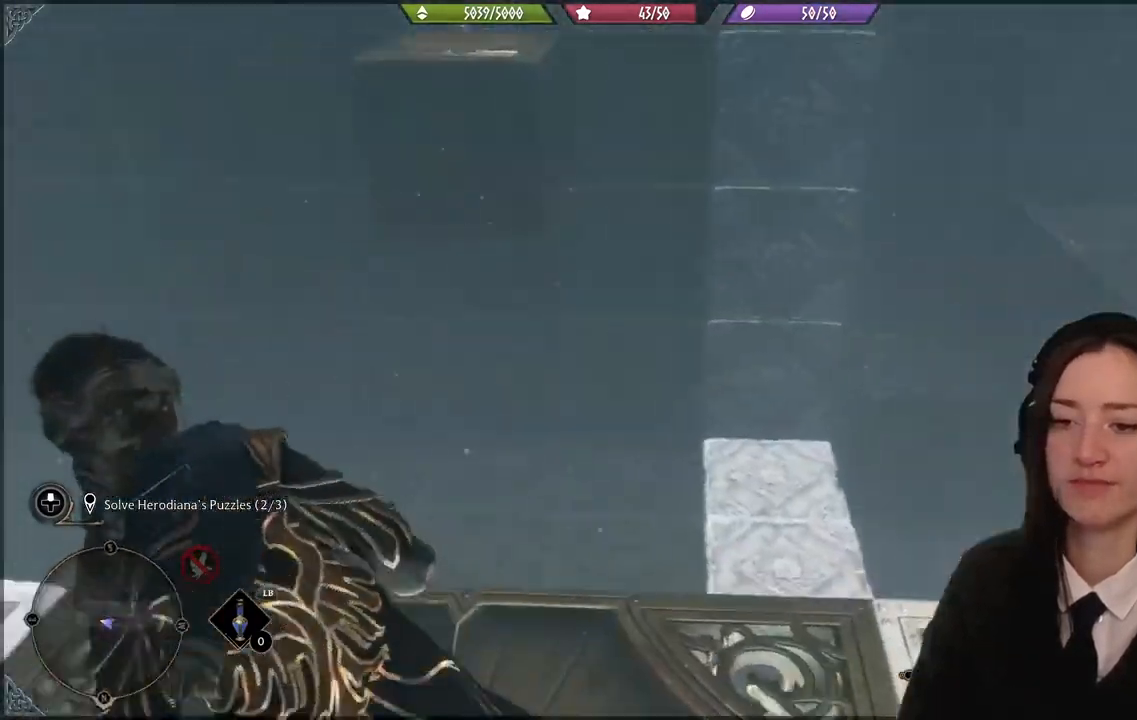
{"buttons": [], "left_stick": "left", "right_stick": "right", "events": [[67, "left_stick", "left"], [300, "right_stick", "down-right"], [467, "right_stick", "right"]]}
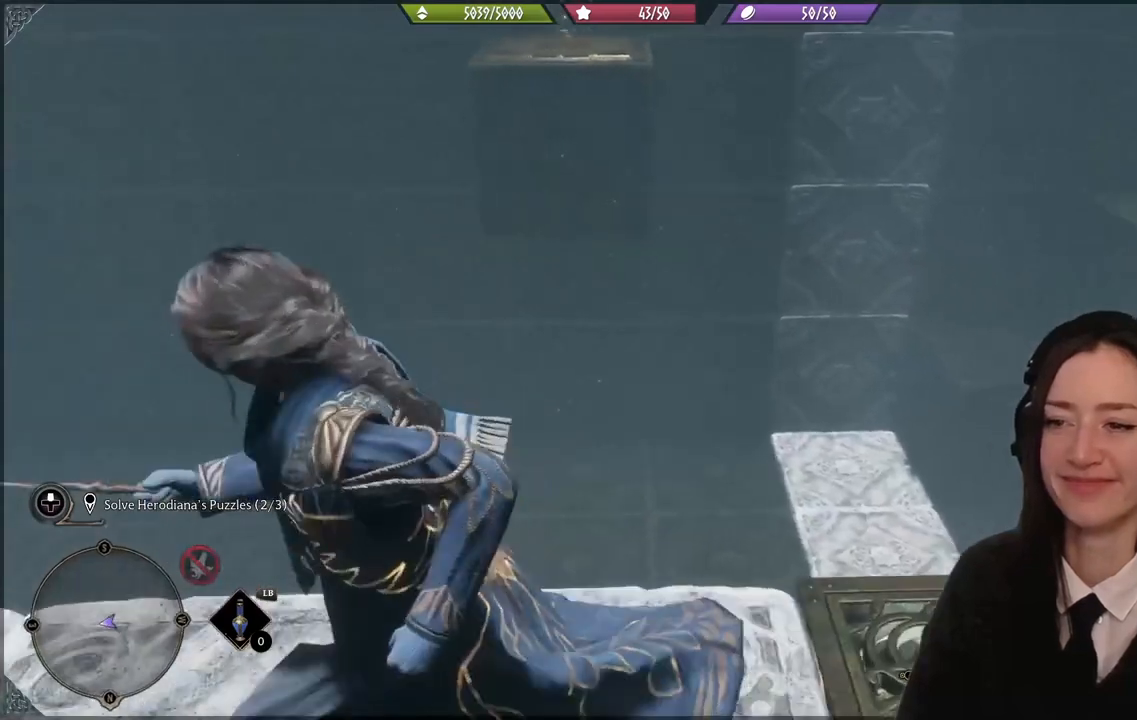
{"buttons": [], "left_stick": "center", "right_stick": "center", "events": [[333, "right_stick", "center"], [433, "left_stick", "center"]]}
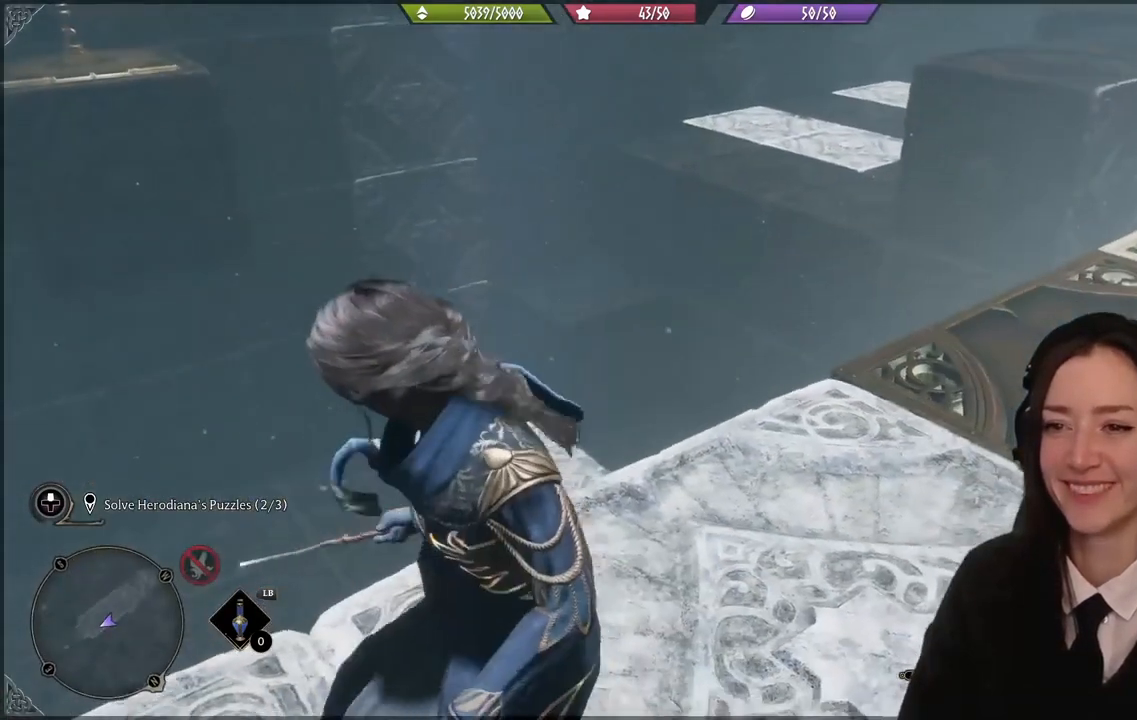
{"buttons": [], "left_stick": "center", "right_stick": "center", "events": [[67, "right_stick", "up-right"], [134, "left_stick", "up-right"], [200, "right_stick", "right"], [367, "left_stick", "center"], [434, "right_stick", "center"]]}
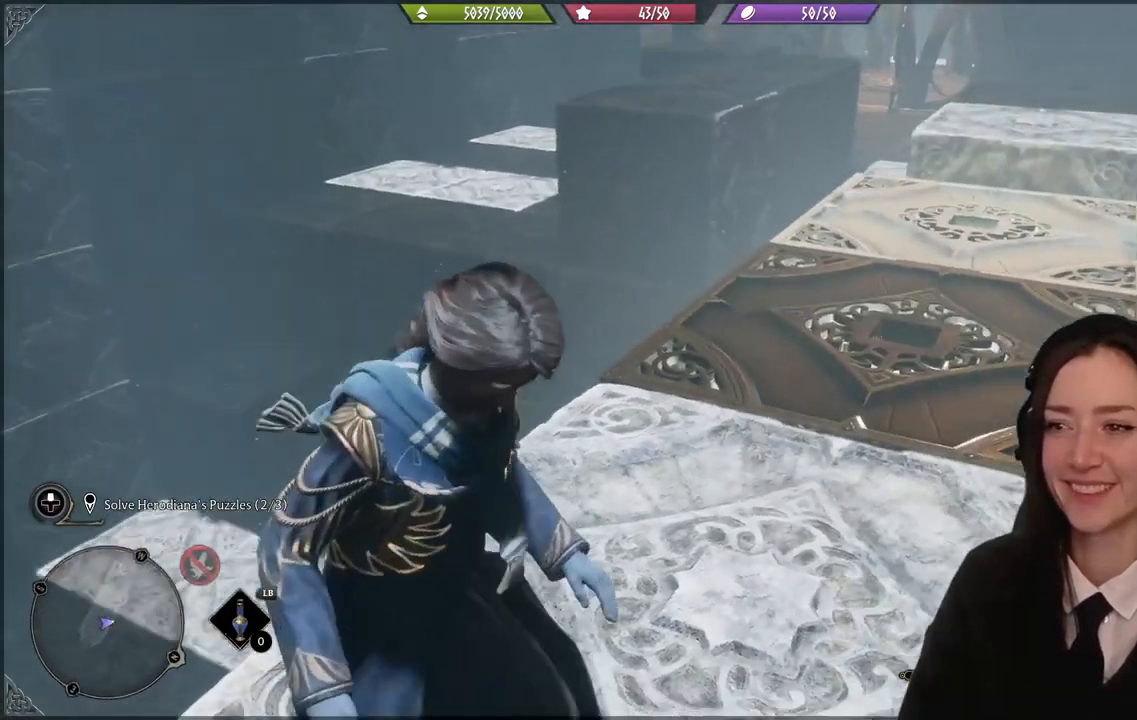
{"buttons": [], "left_stick": "center", "right_stick": "up-right", "events": [[367, "right_stick", "up-right"]]}
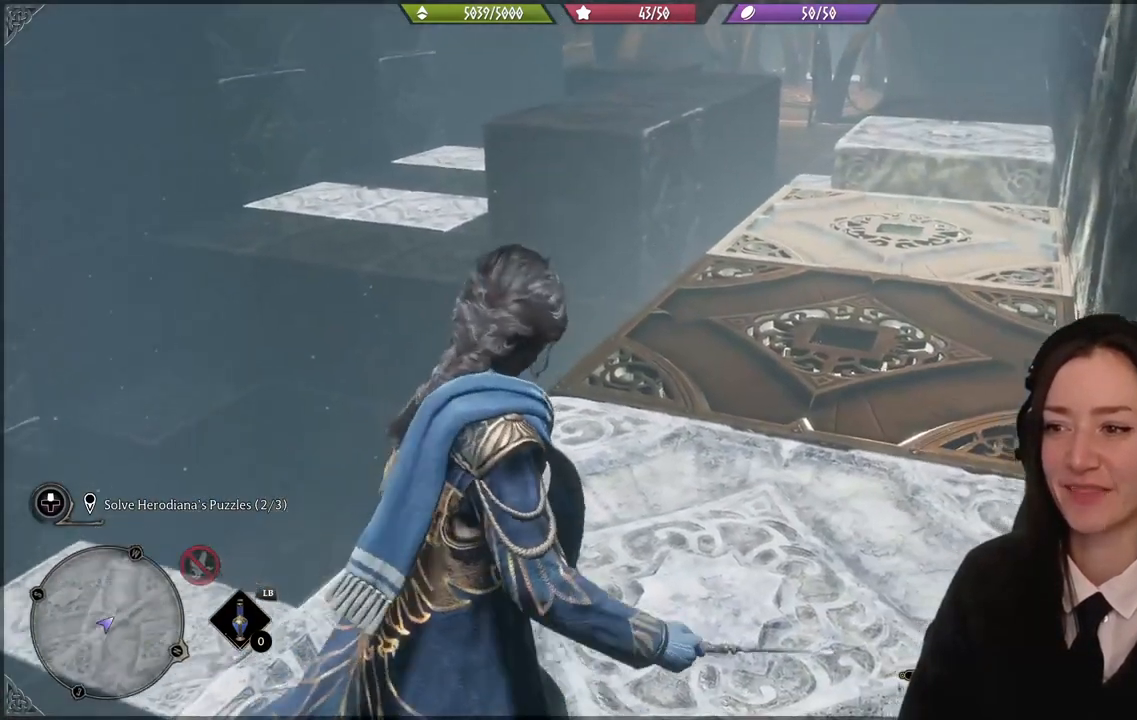
{"buttons": [], "left_stick": "center", "right_stick": "center", "events": [[34, "right_stick", "right"], [167, "right_stick", "center"]]}
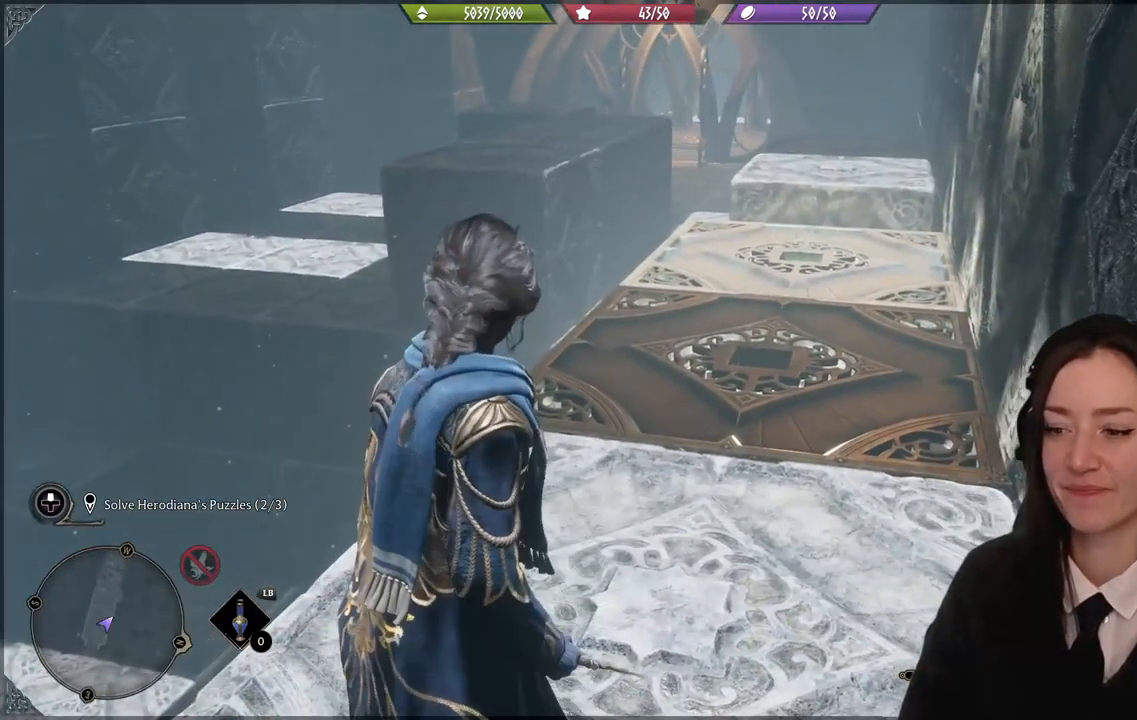
{"buttons": [], "left_stick": "center", "right_stick": "center", "events": []}
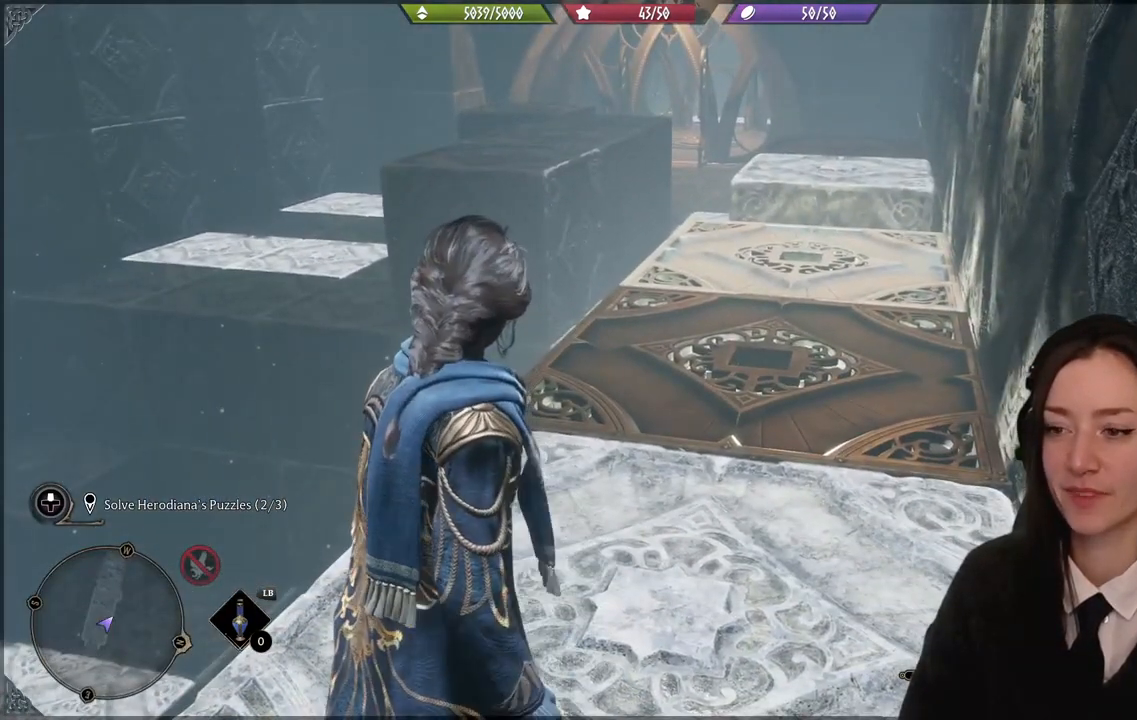
{"buttons": [], "left_stick": "center", "right_stick": "center", "events": []}
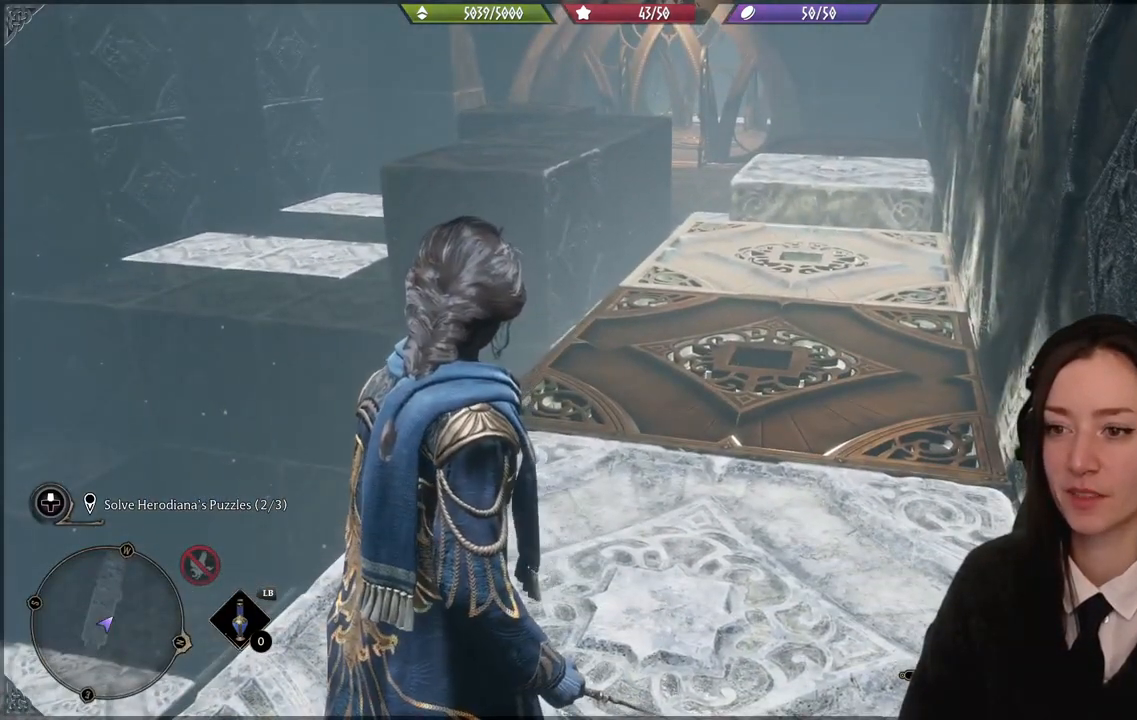
{"buttons": [], "left_stick": "up", "right_stick": "center", "events": [[500, "left_stick", "up"]]}
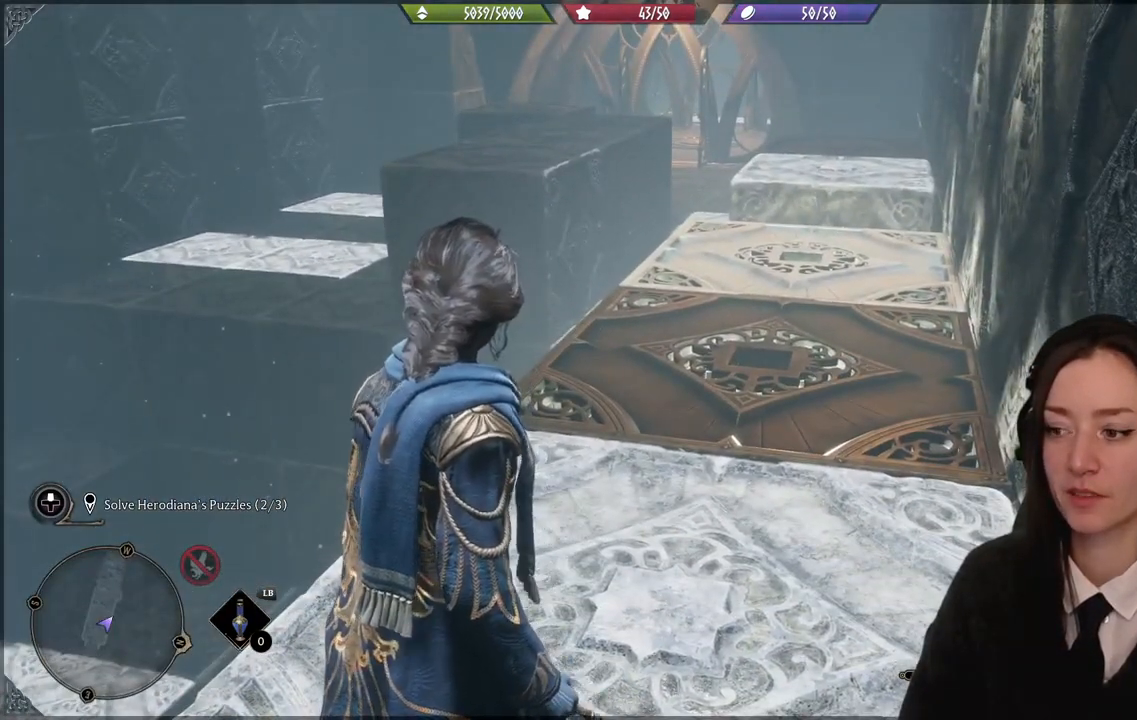
{"buttons": [], "left_stick": "center", "right_stick": "center", "events": [[401, "left_stick", "center"]]}
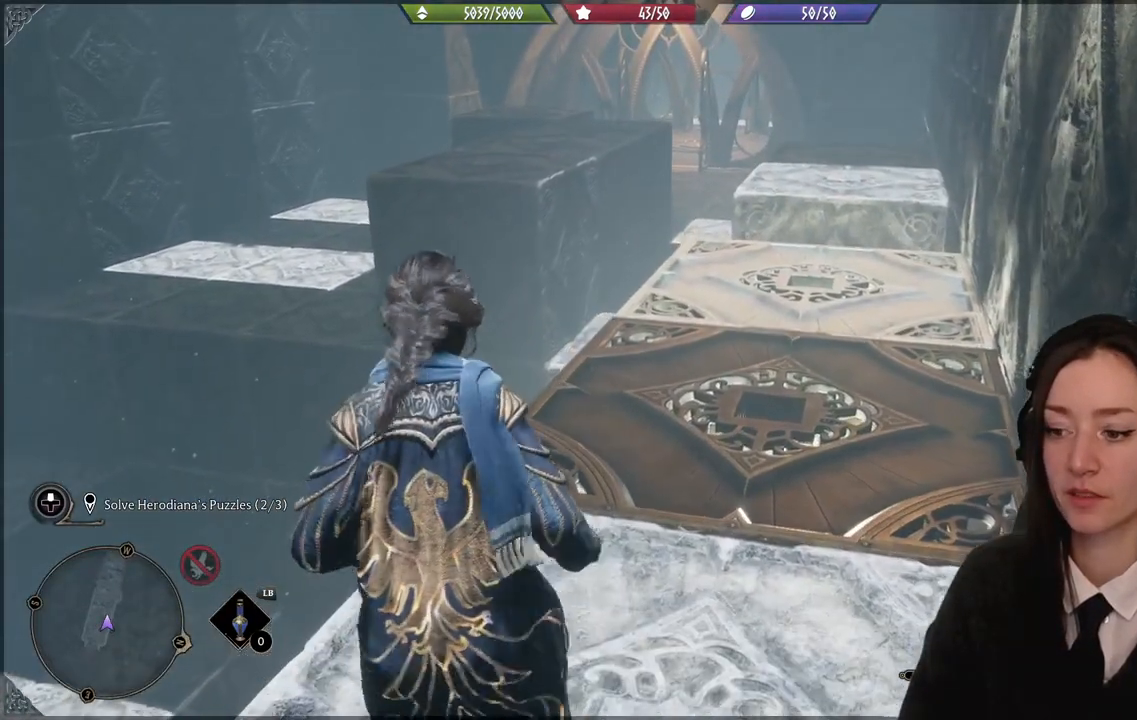
{"buttons": [], "left_stick": "center", "right_stick": "center", "events": []}
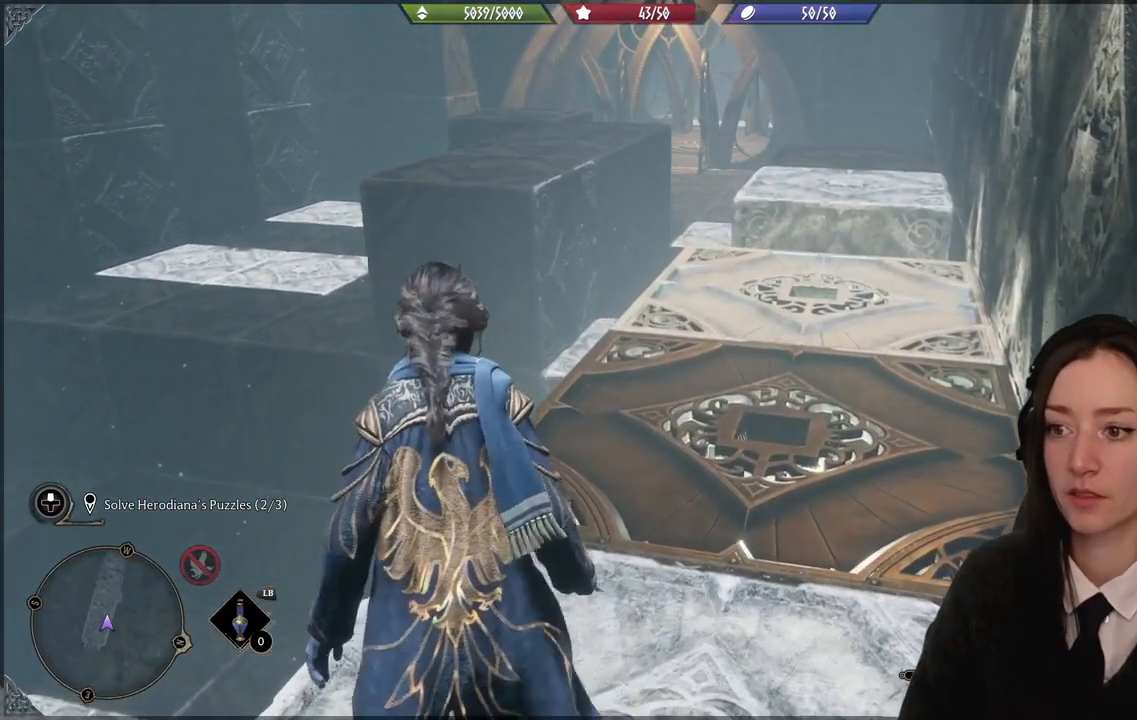
{"buttons": [], "left_stick": "center", "right_stick": "left", "events": [[367, "right_stick", "left"]]}
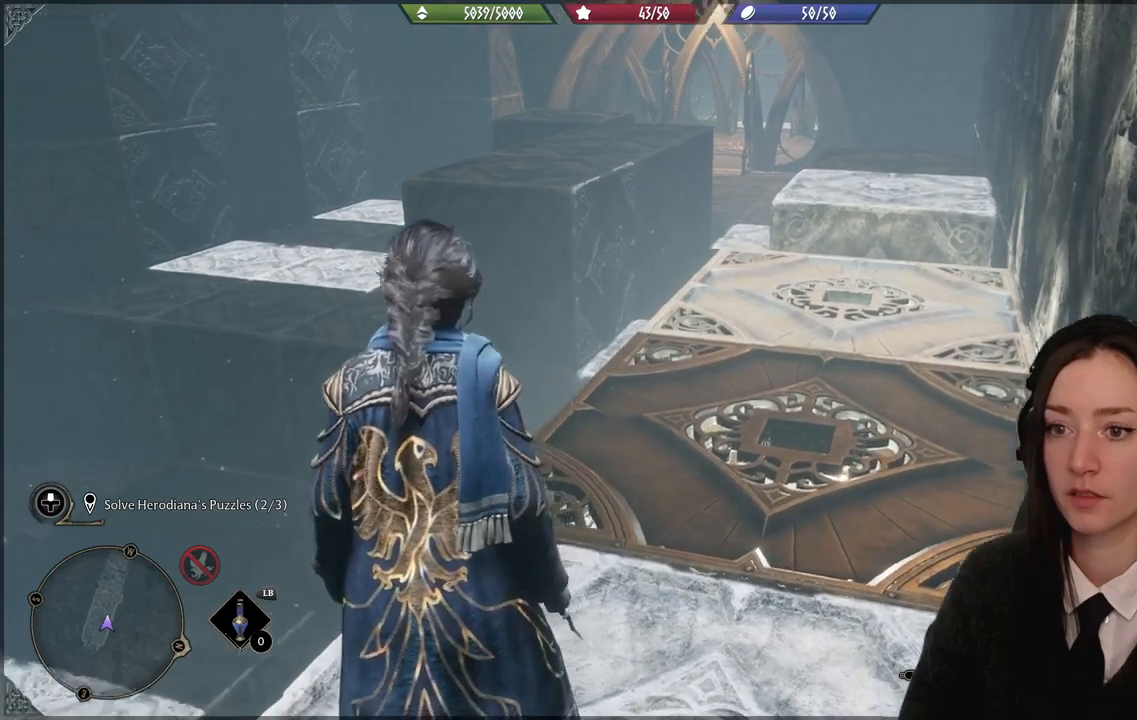
{"buttons": [], "left_stick": "down-left", "right_stick": "left", "events": [[66, "left_stick", "down-left"]]}
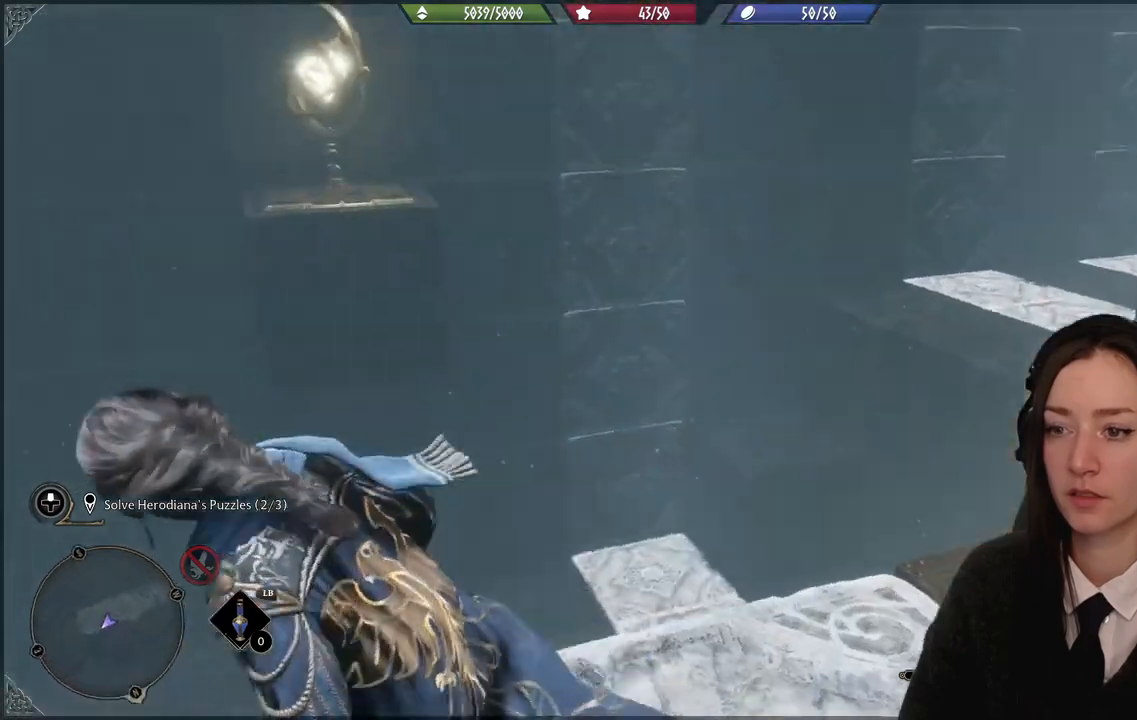
{"buttons": [], "left_stick": "center", "right_stick": "center", "events": [[200, "left_stick", "center"], [234, "right_stick", "center"]]}
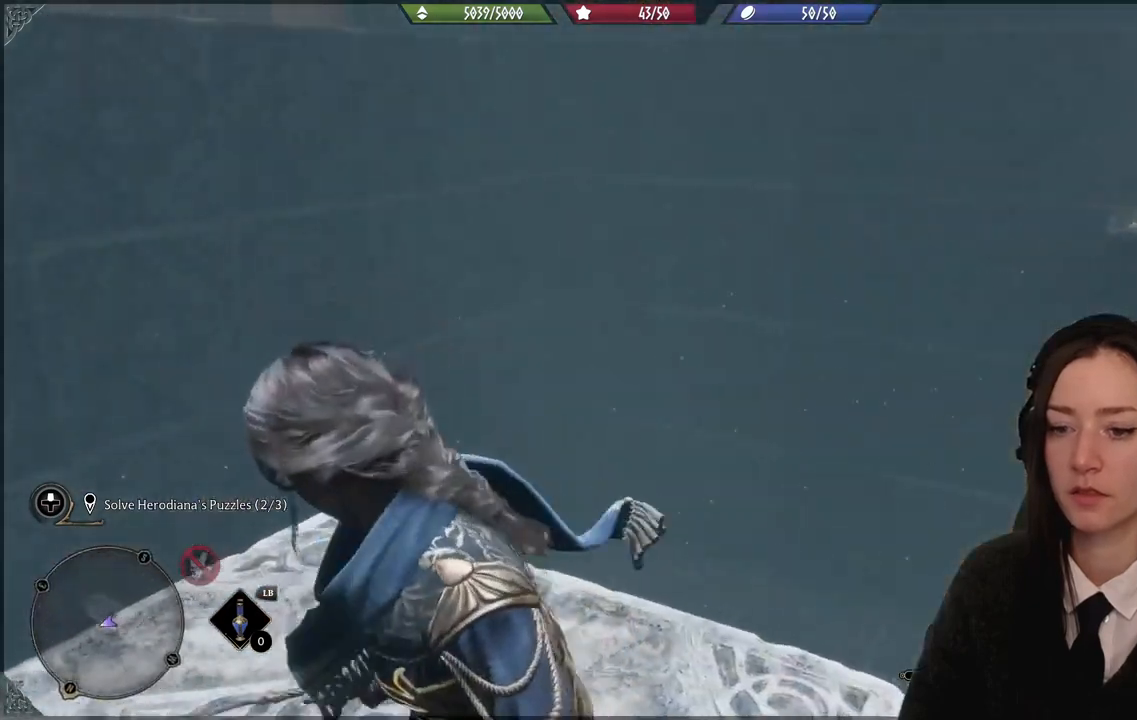
{"buttons": [], "left_stick": "center", "right_stick": "right", "events": [[33, "left_stick", "left"], [166, "right_stick", "right"], [367, "left_stick", "up"], [433, "left_stick", "center"]]}
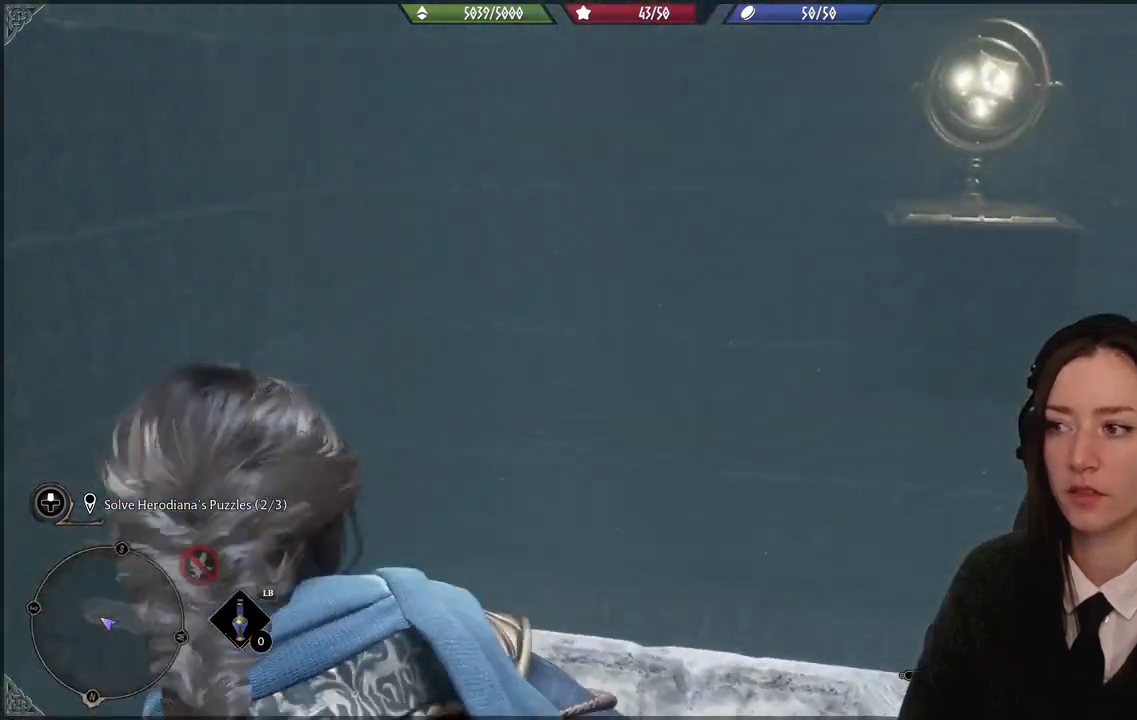
{"buttons": ["L2"], "left_stick": "center", "right_stick": "up-right", "events": [[100, "right_stick", "center"], [134, "L2", "down"], [267, "right_stick", "up-right"]]}
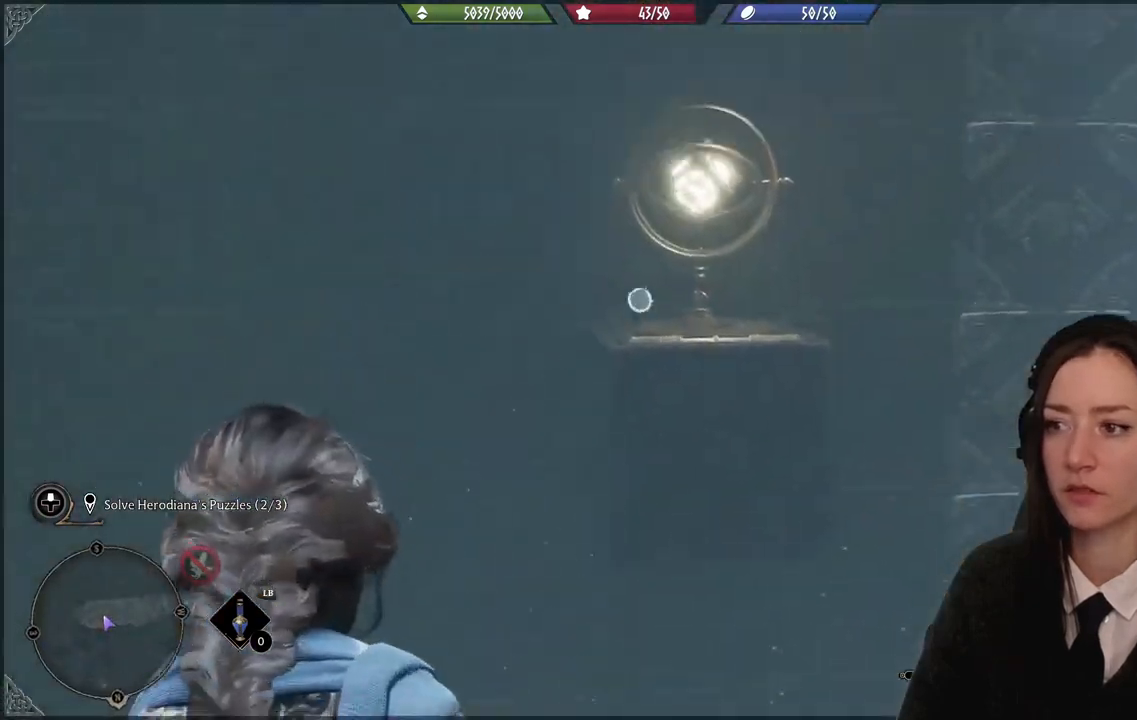
{"buttons": ["L2"], "left_stick": "center", "right_stick": "center", "events": [[33, "right_stick", "center"], [267, "right_stick", "up-right"], [467, "right_stick", "center"]]}
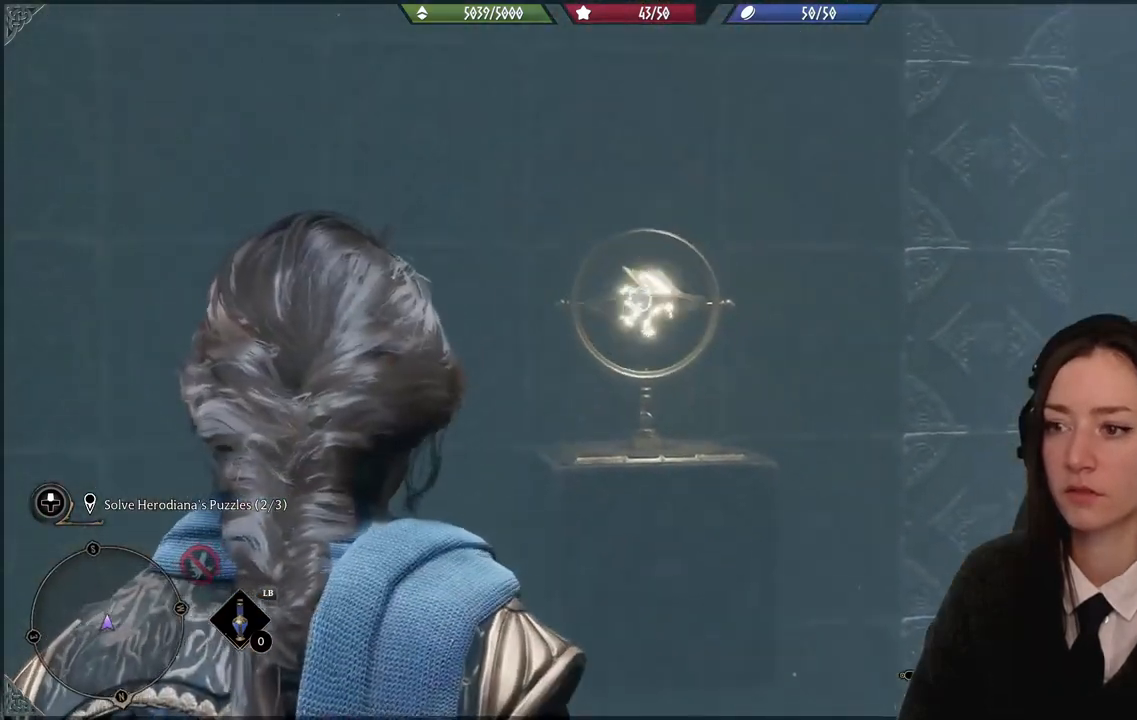
{"buttons": ["L2"], "left_stick": "center", "right_stick": "center", "events": [[67, "R2", "down"], [200, "R2", "up"]]}
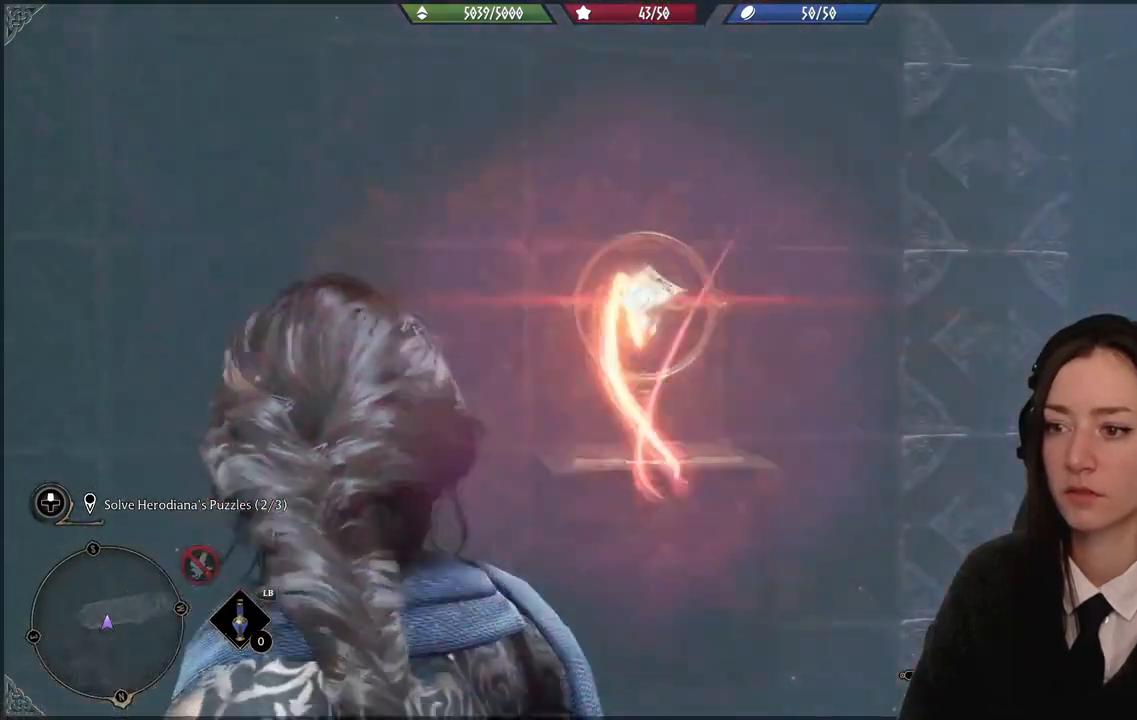
{"buttons": [], "left_stick": "center", "right_stick": "down-right", "events": [[100, "right_stick", "down-right"], [133, "L2", "up"]]}
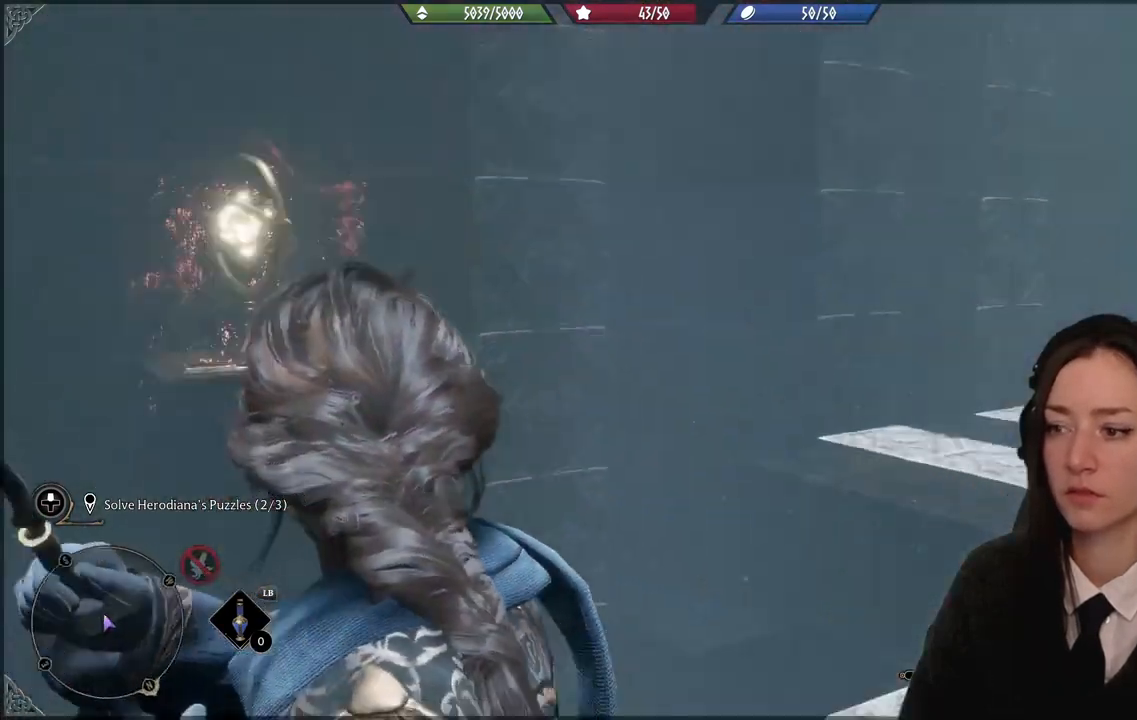
{"buttons": [], "left_stick": "center", "right_stick": "center", "events": [[134, "right_stick", "center"]]}
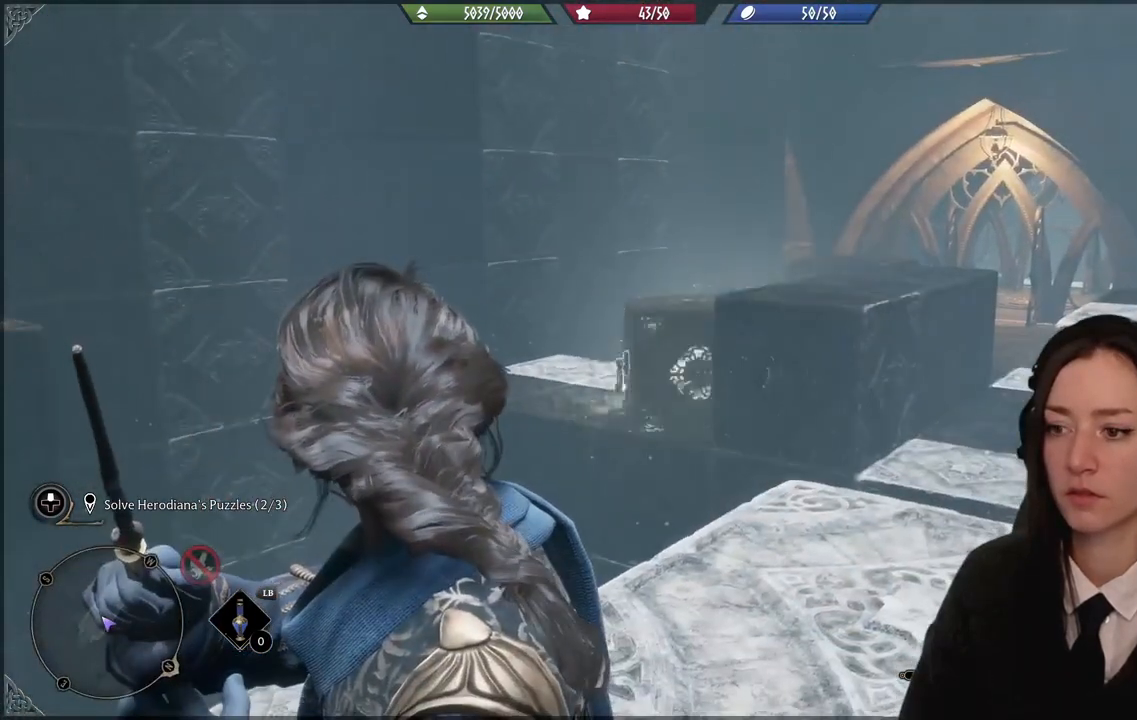
{"buttons": [], "left_stick": "center", "right_stick": "center", "events": [[133, "right_stick", "down"], [166, "L2", "down"], [300, "right_stick", "center"], [433, "L2", "up"]]}